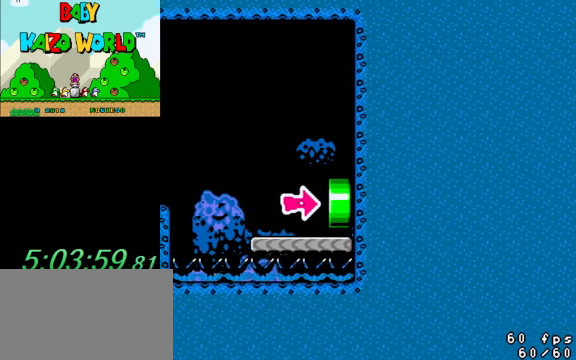
Gameplay with keyboard; each line is a JSON object with the keys held at the frame after it. "events" lists presses ("down") and releases ("up") of "a", "c", "ctrl", "d", "down", "left", "return", "right", "s", "shift", "up", "w", "x" and "y" between this image and that frame as [ms after this image, input, new state], when the widget could be followed in between. No other keys are recorded. Mouse input is not recorded.
{"keys": [], "events": []}
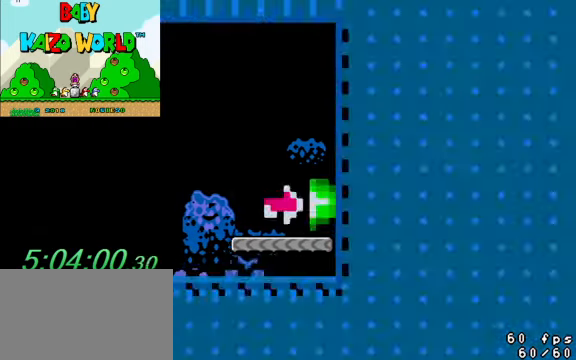
{"keys": [], "events": []}
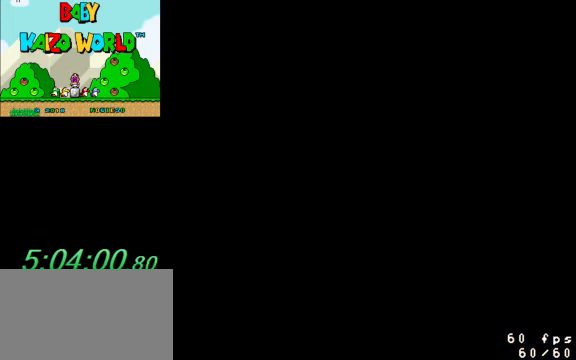
{"keys": ["y"], "events": [[367, "y", "down"]]}
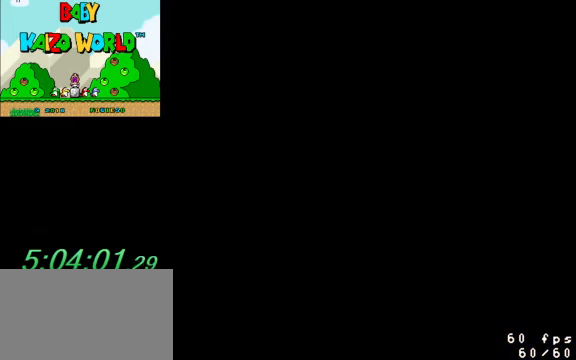
{"keys": ["y"], "events": []}
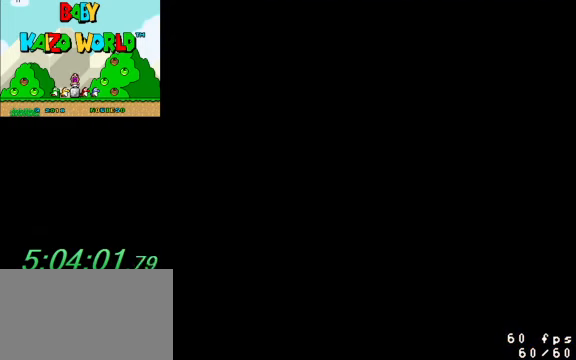
{"keys": ["y"], "events": []}
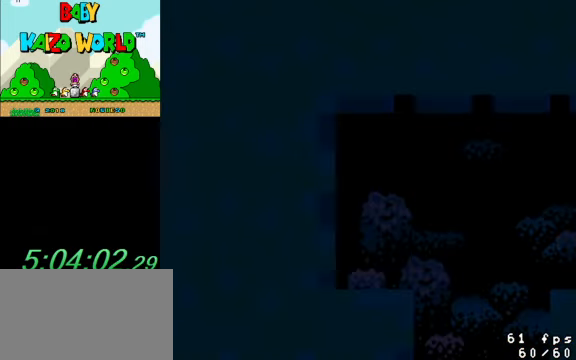
{"keys": ["y"], "events": []}
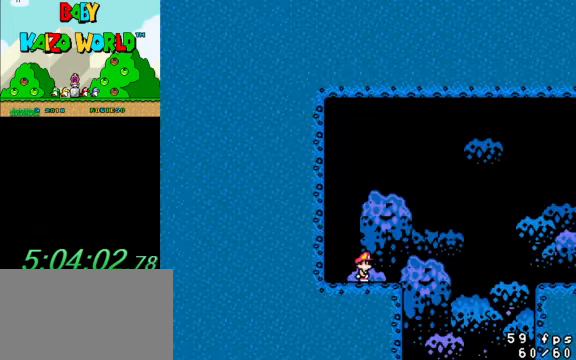
{"keys": ["y"], "events": []}
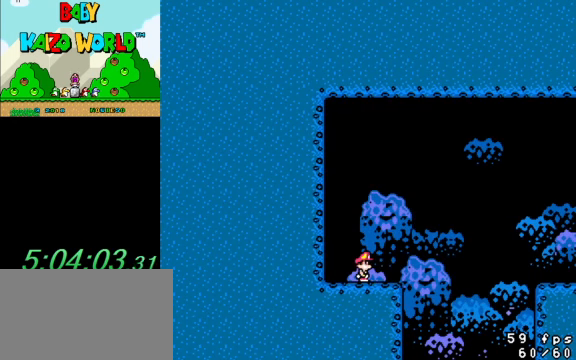
{"keys": ["right", "y"], "events": [[500, "right", "down"]]}
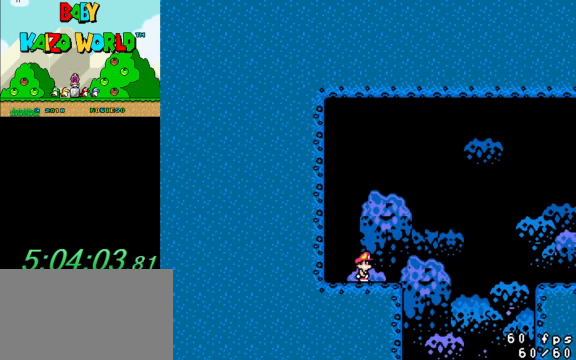
{"keys": ["left", "y"], "events": [[133, "shift", "down"], [300, "left", "down"], [300, "right", "up"], [467, "shift", "up"]]}
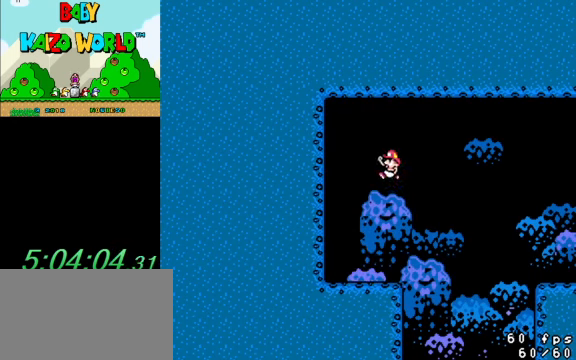
{"keys": ["y"], "events": [[67, "left", "up"], [133, "right", "down"], [200, "right", "up"], [267, "left", "down"], [400, "left", "up"]]}
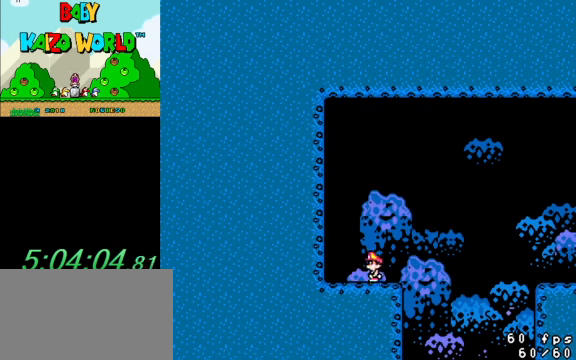
{"keys": ["left", "shift", "y"], "events": [[133, "right", "down"], [333, "shift", "down"], [400, "left", "down"], [467, "right", "up"]]}
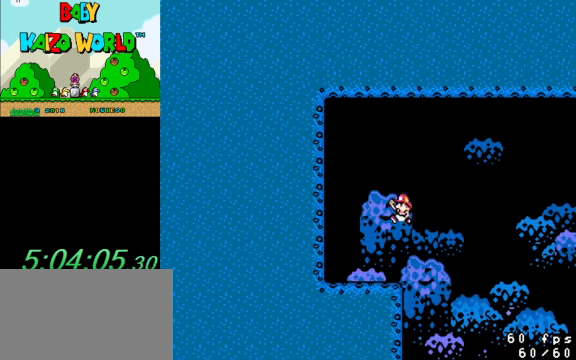
{"keys": ["y"], "events": [[100, "shift", "up"], [267, "left", "up"], [267, "right", "down"], [400, "right", "up"]]}
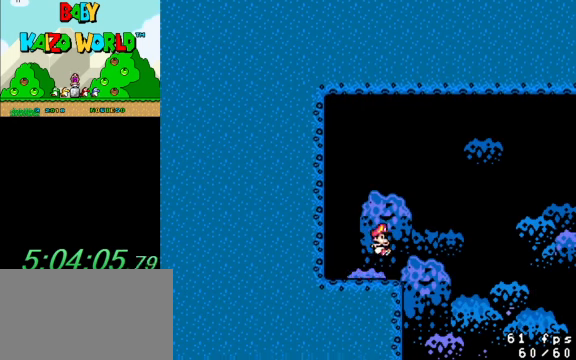
{"keys": ["y"], "events": []}
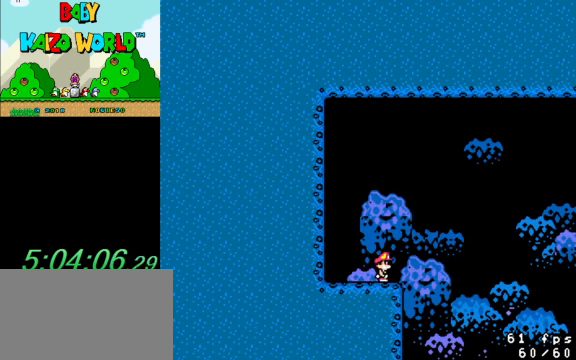
{"keys": ["y"], "events": []}
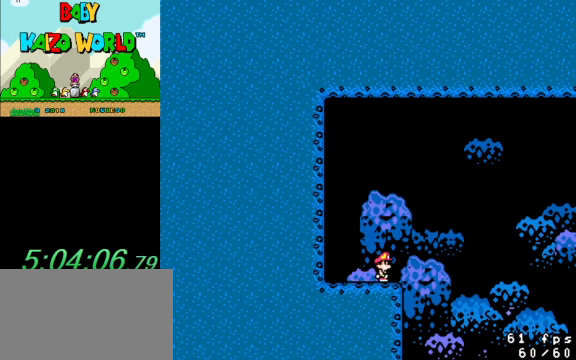
{"keys": ["y"], "events": []}
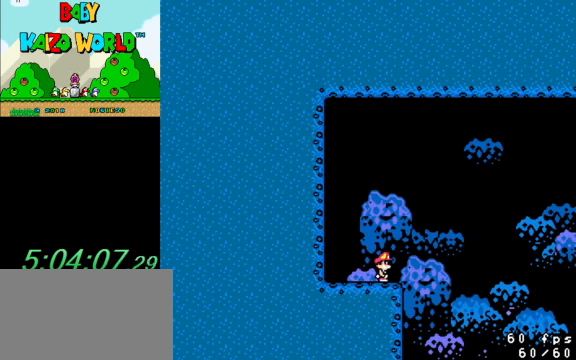
{"keys": ["y"], "events": []}
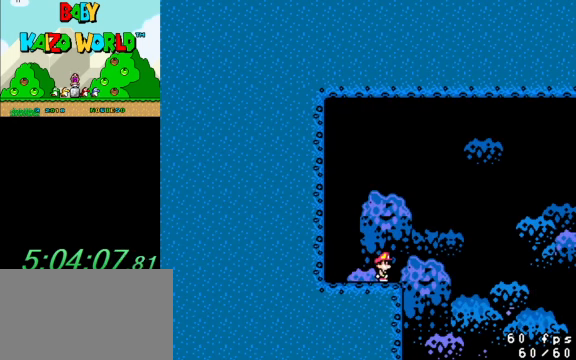
{"keys": ["y"], "events": []}
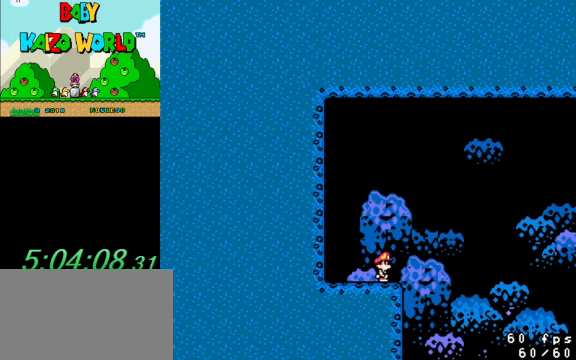
{"keys": ["y"], "events": []}
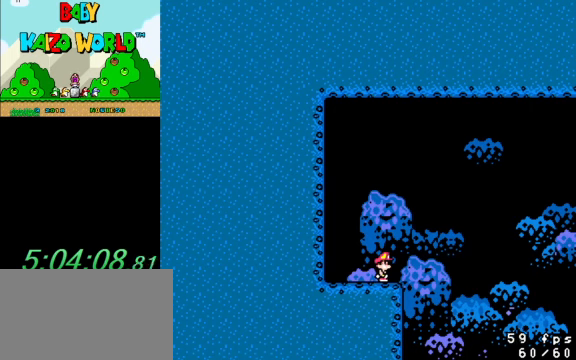
{"keys": ["y"], "events": []}
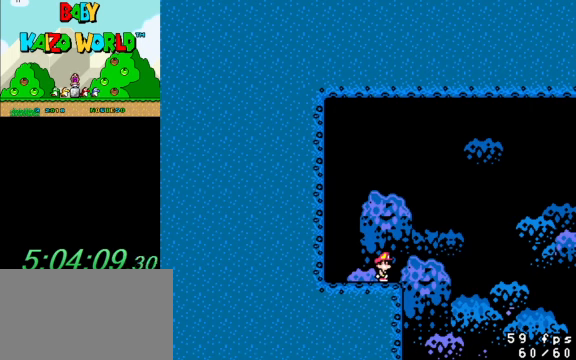
{"keys": ["y"], "events": []}
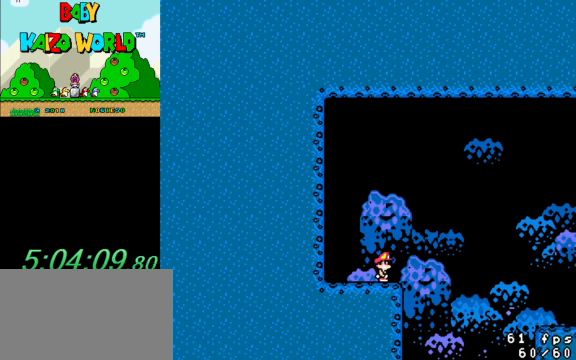
{"keys": ["y"], "events": []}
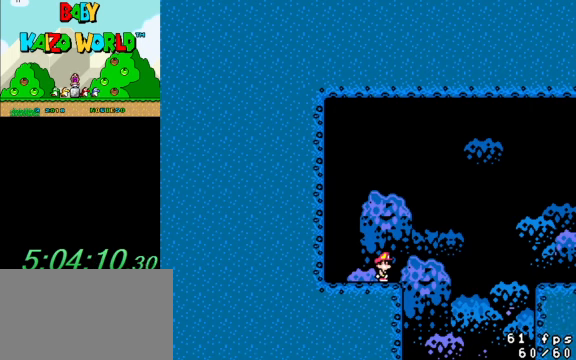
{"keys": [], "events": [[500, "y", "up"]]}
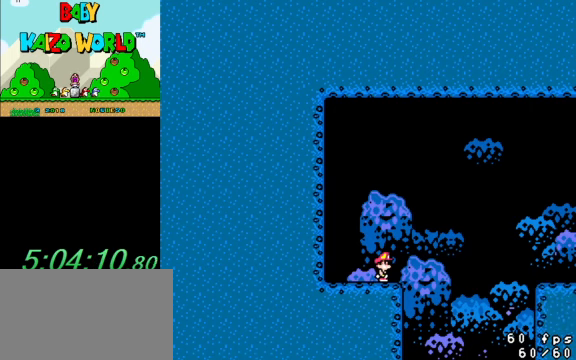
{"keys": [], "events": []}
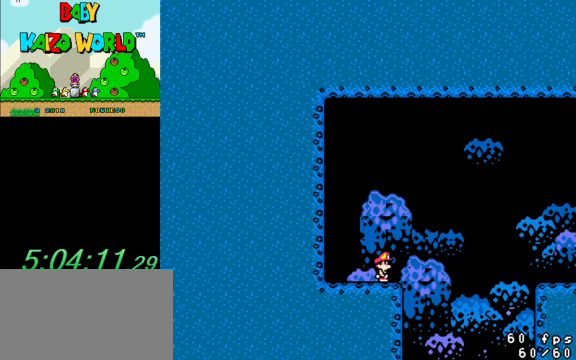
{"keys": [], "events": []}
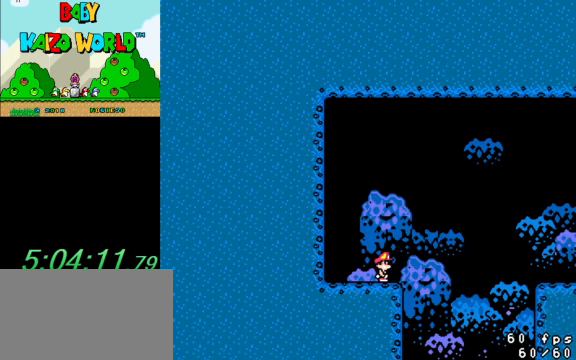
{"keys": ["y"], "events": [[333, "y", "down"]]}
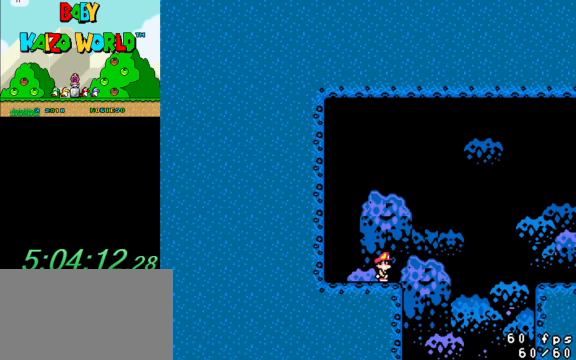
{"keys": ["y"], "events": []}
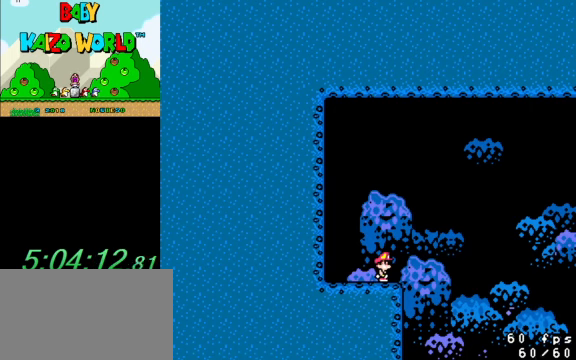
{"keys": ["shift", "y"], "events": [[466, "shift", "down"]]}